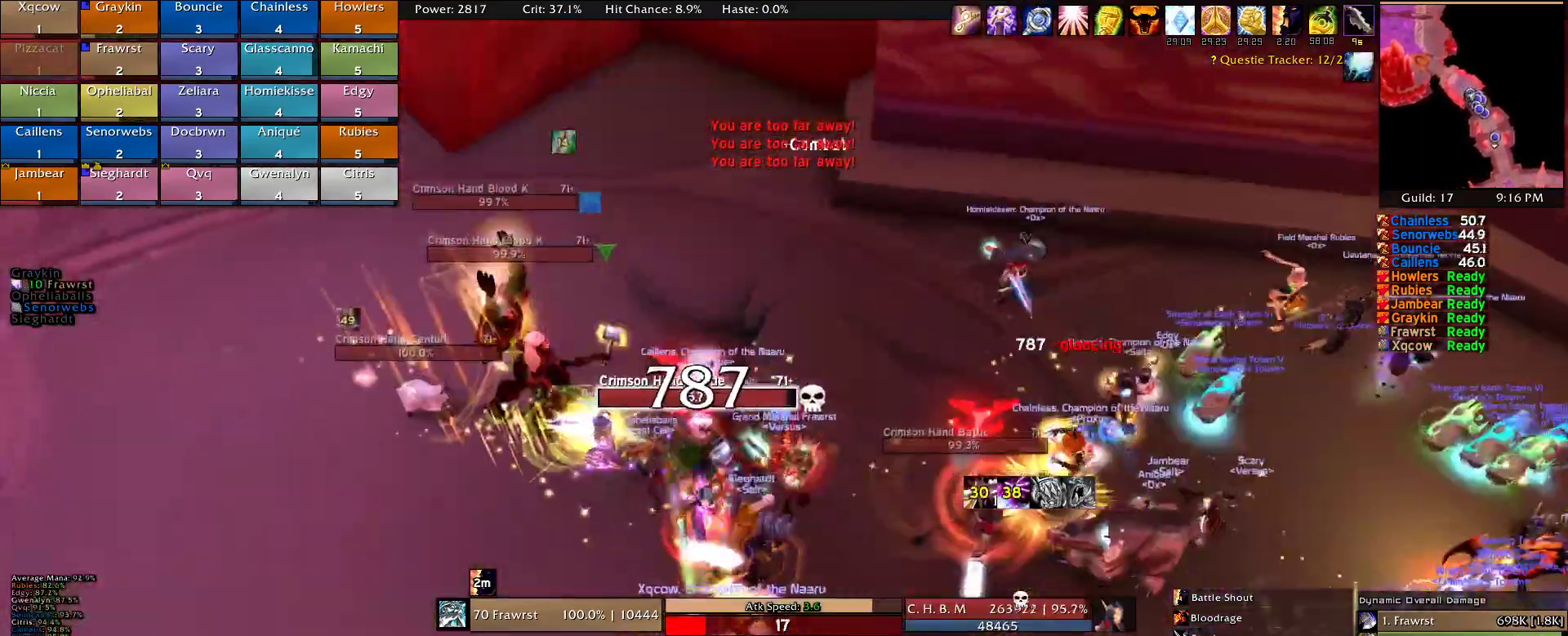
Gameplay with keyboard and mouse; each line is a JSON object with the keys and mouse buttons held at the frame after it. "events" lists presses ("down") and releases ("up") of "1", "2", "3", "4", "5", "a", "alt", "c", "caps_lock", "ctrl", "d", "e", "f", "g", "q", "r", "s", "shift", "t", "tab", "v", "w", "x", "z", "mouse_left", "mouse_wheel" and "mouse_right" between this image and that frame as [ms after this image, input, new state], when the widget could be followed in between. "mouse_left", "mouse_wheel", "mouse_right" = the "left", "wheel", "right" buttons of the "mouse" list. No other keys are recorded. "wheel" means that the mouse wheel is clicked or scrolled. Mouse movement is not recorded.
{"keys": ["d"], "mouse": ["right"], "events": [[50, "e", "down"], [334, "e", "up"], [467, "d", "down"]]}
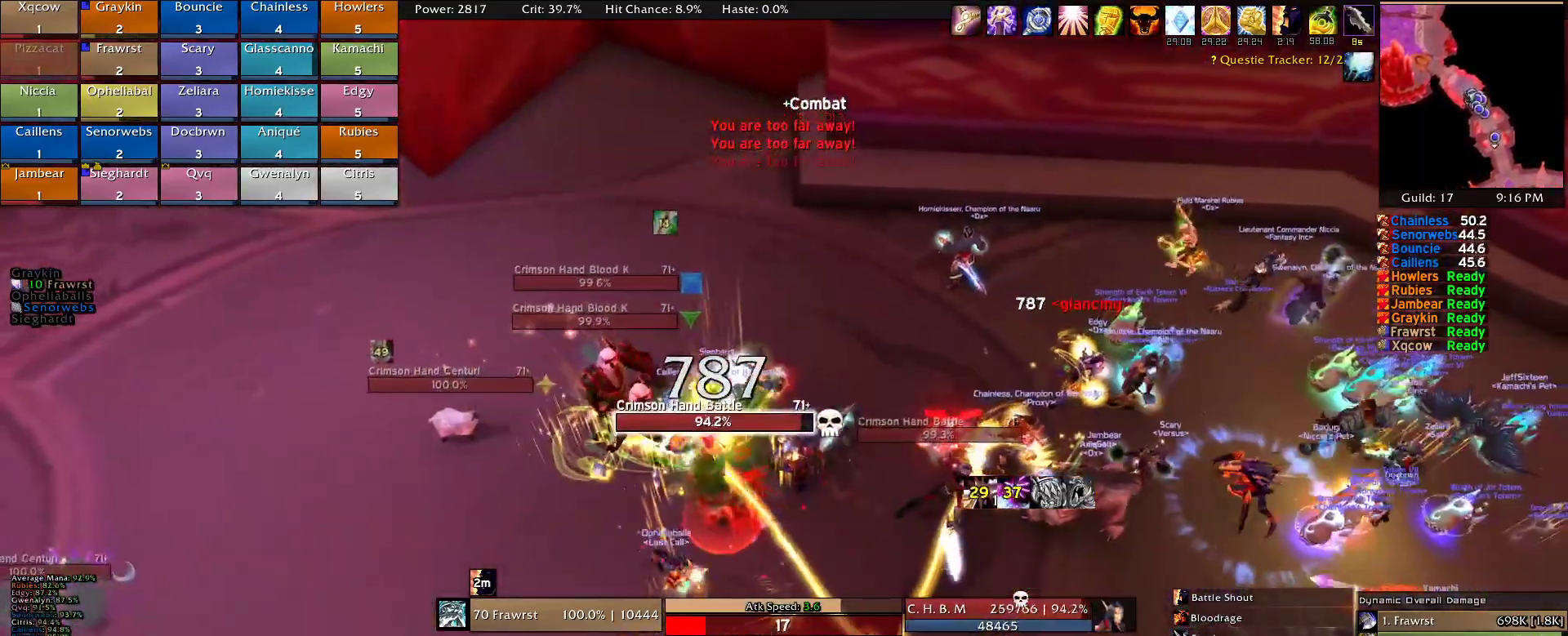
{"keys": ["d", "e"], "mouse": ["right"], "events": [[250, "e", "down"], [350, "e", "up"], [434, "e", "down"]]}
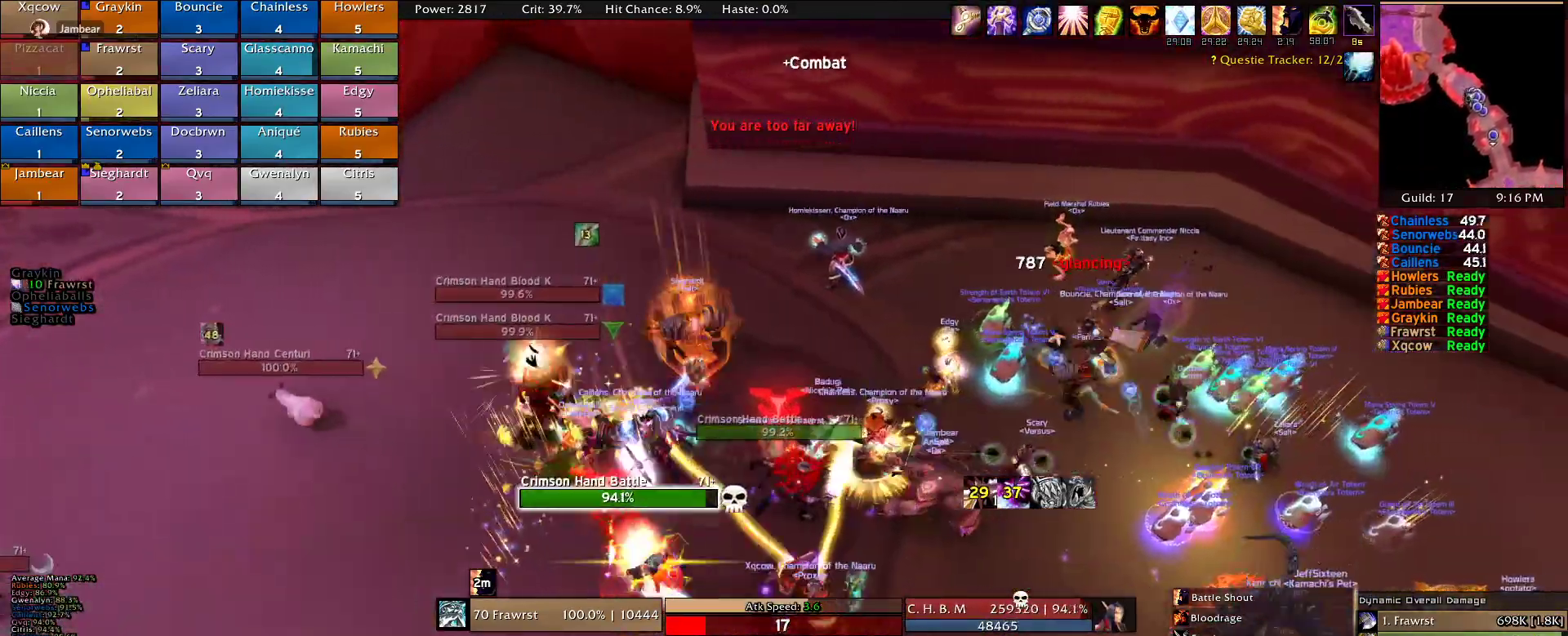
{"keys": ["d", "e"], "mouse": ["right"], "events": [[34, "e", "up"], [134, "e", "down"], [217, "e", "up"], [267, "e", "down"], [367, "e", "up"], [450, "e", "down"]]}
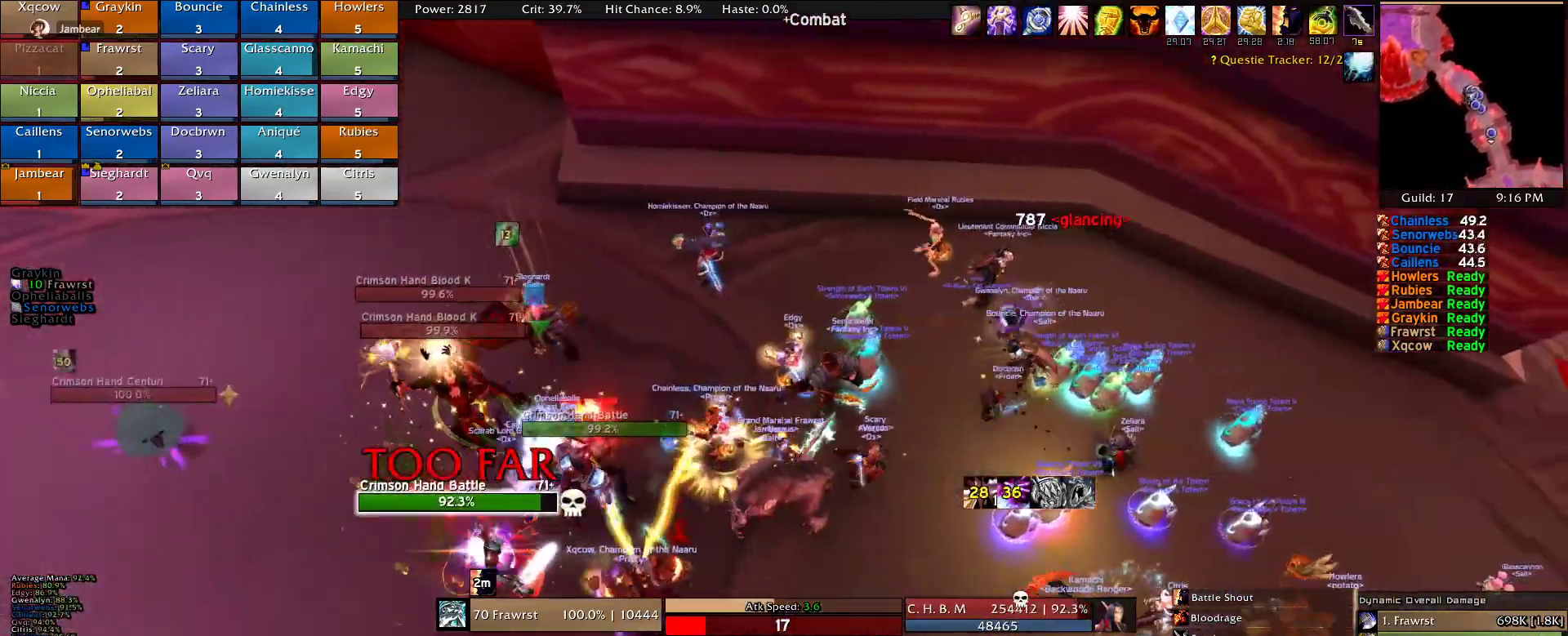
{"keys": ["a"], "mouse": ["right"], "events": [[50, "e", "up"], [150, "e", "down"], [284, "e", "up"], [334, "d", "up"], [384, "a", "down"]]}
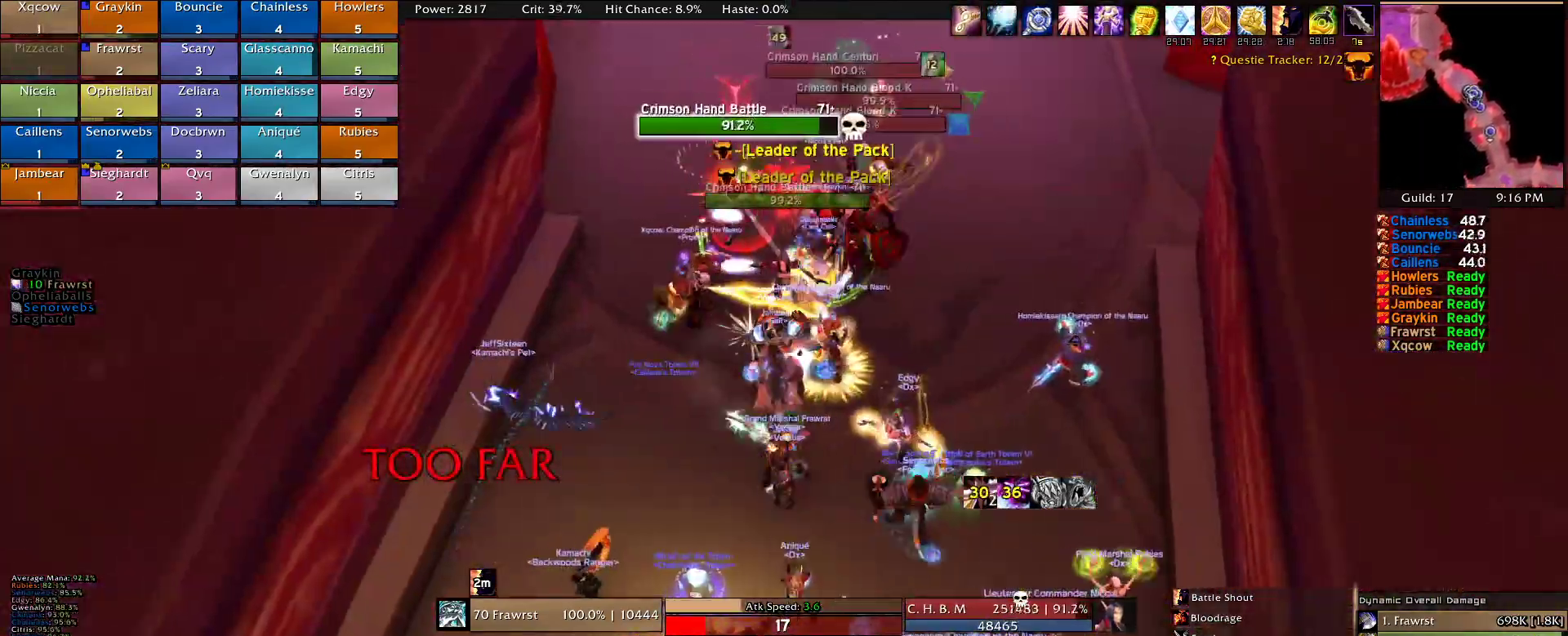
{"keys": ["d"], "mouse": ["right"], "events": [[150, "a", "up"], [200, "d", "down"], [350, "e", "down"], [434, "e", "up"]]}
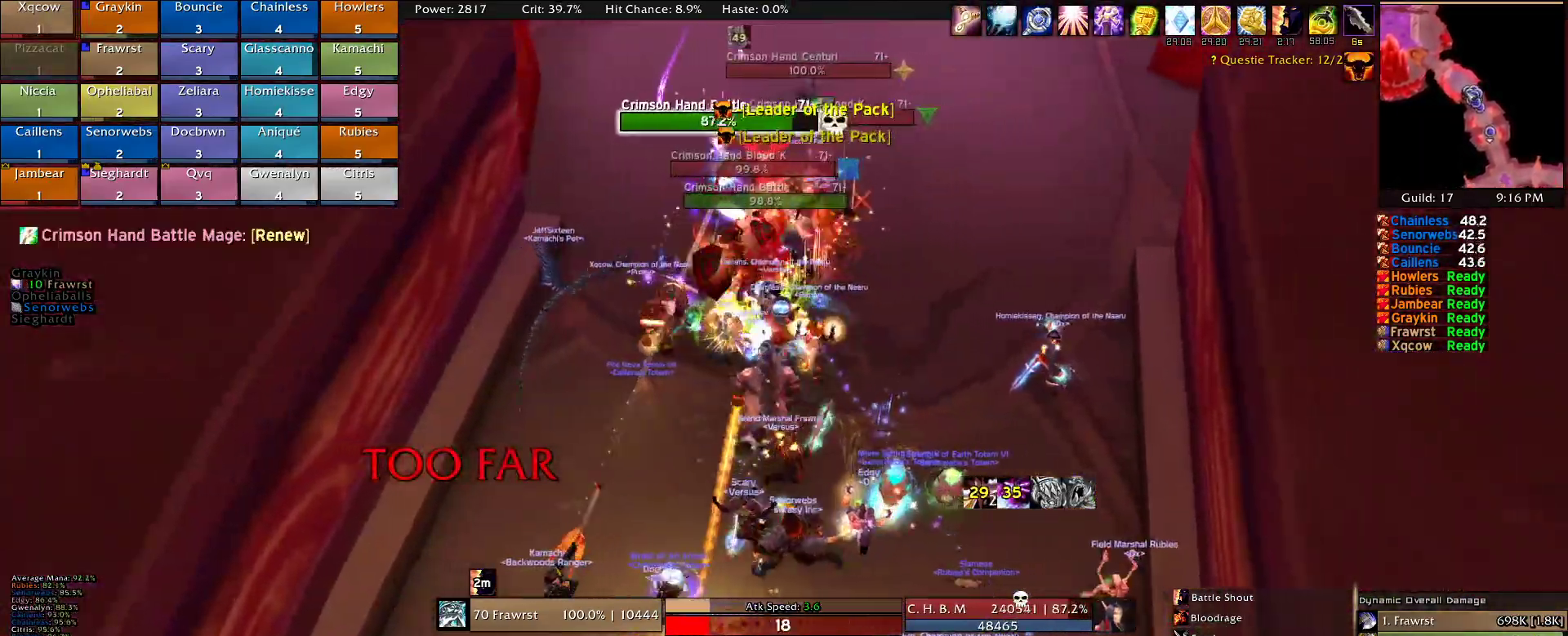
{"keys": ["a", "w"], "mouse": ["right"], "events": [[34, "d", "up"], [84, "a", "down"], [267, "w", "down"], [400, "e", "down"], [500, "e", "up"]]}
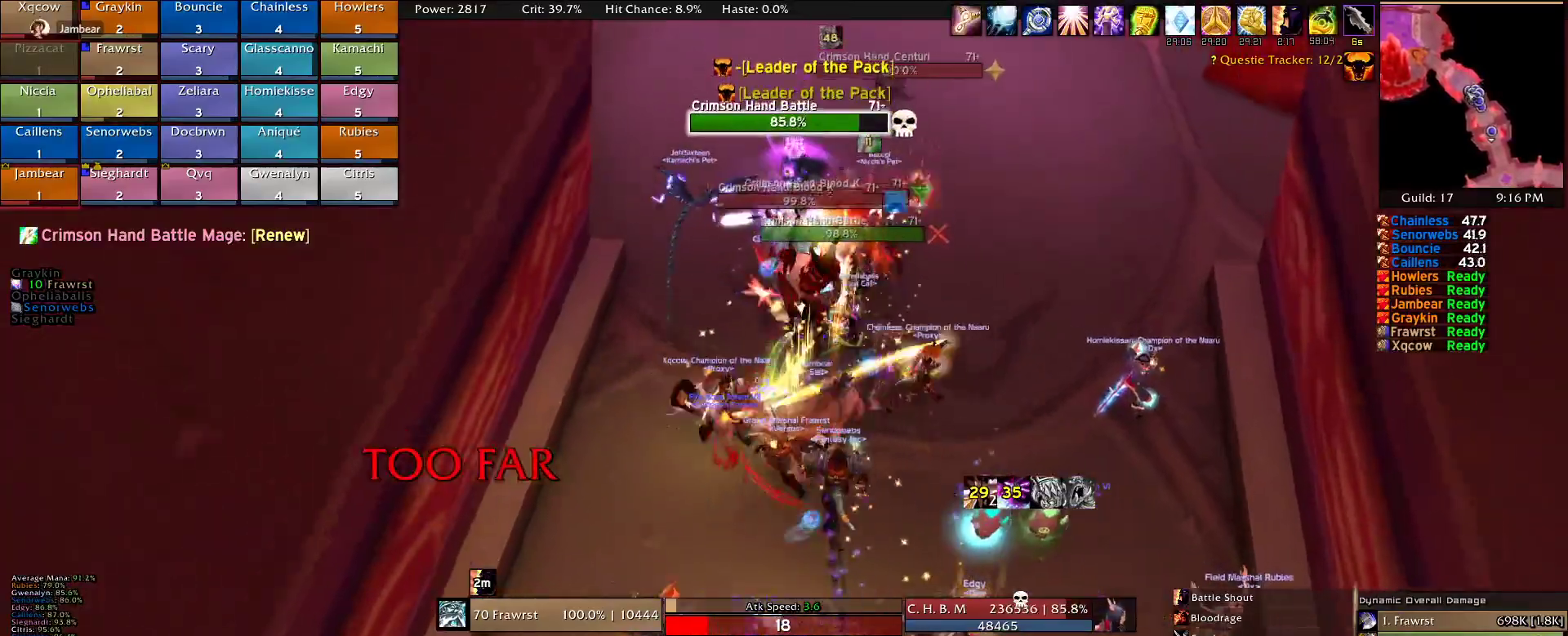
{"keys": ["w"], "mouse": ["right"], "events": [[50, "e", "down"], [50, "w", "up"], [100, "a", "up"], [184, "e", "up"], [284, "e", "down"], [284, "w", "down"], [417, "e", "up"]]}
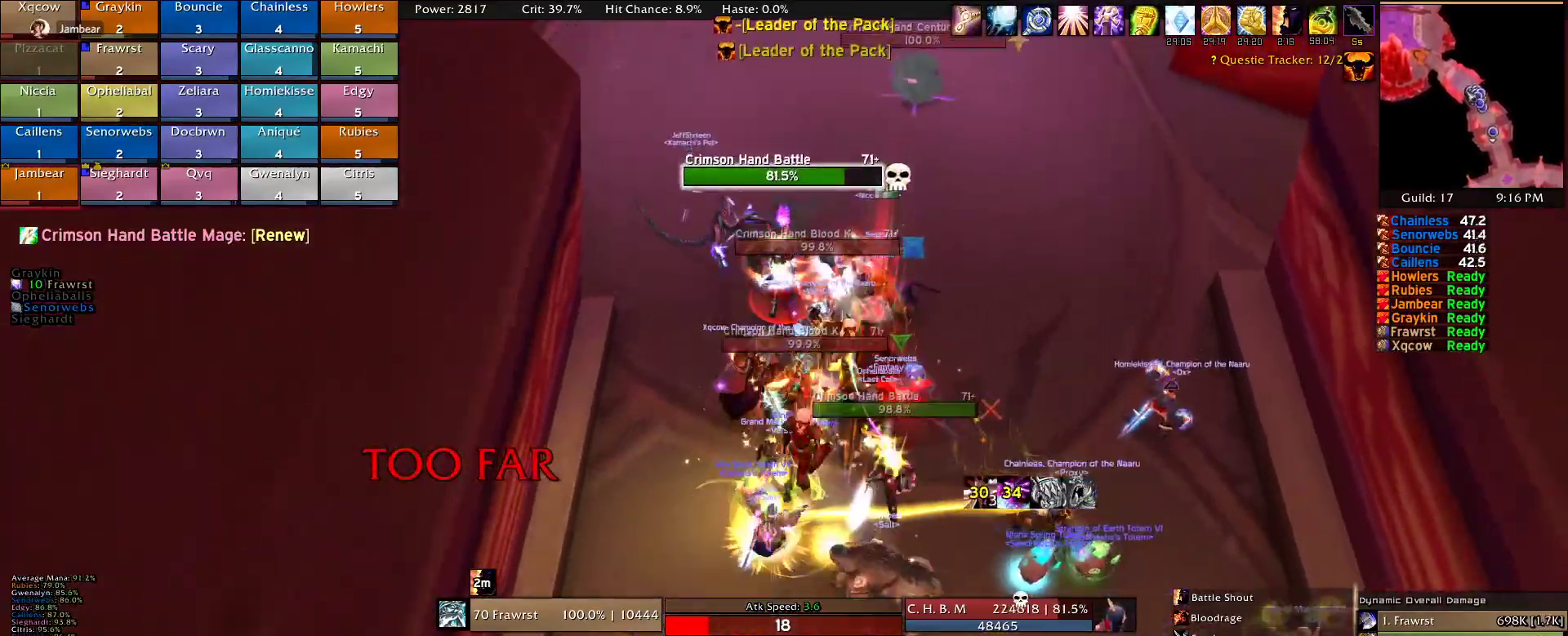
{"keys": ["w"], "mouse": ["right"], "events": [[17, "w", "up"], [150, "e", "down"], [250, "e", "up"], [350, "e", "down"], [434, "e", "up"], [434, "w", "down"]]}
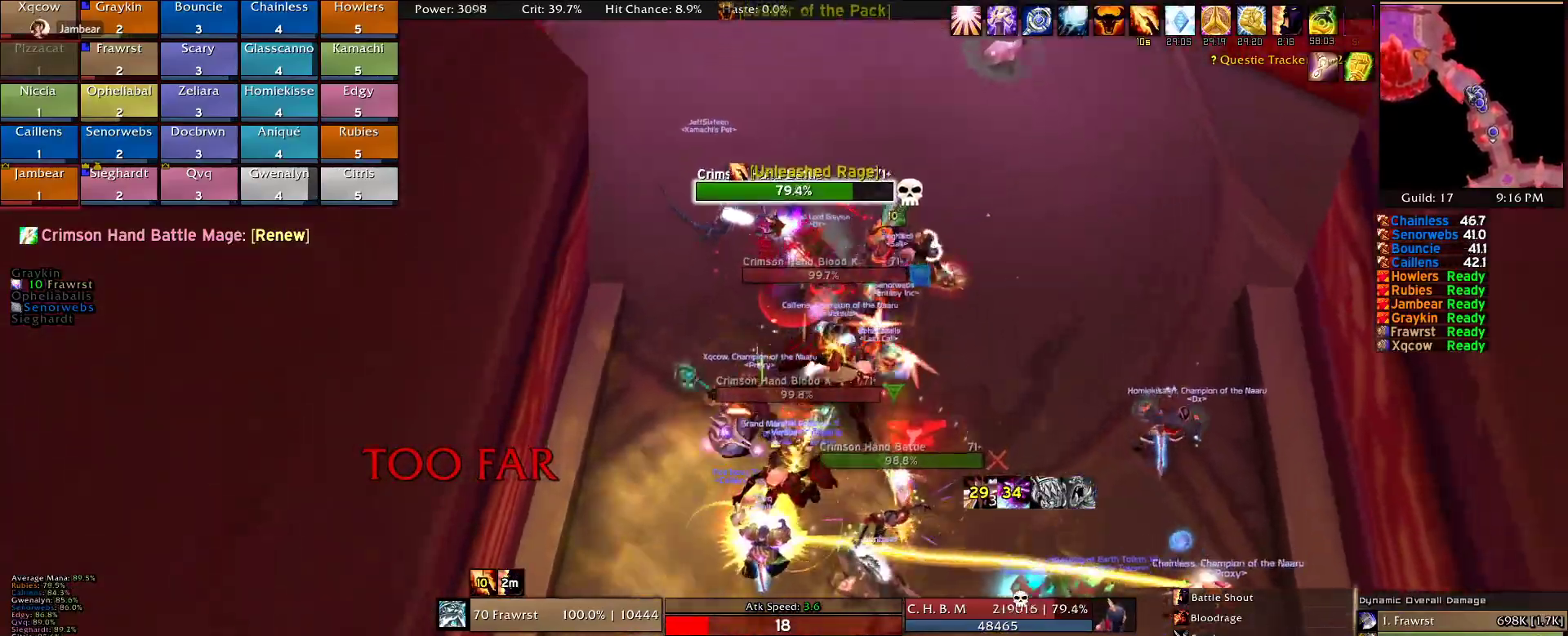
{"keys": [], "mouse": ["right"], "events": [[34, "e", "down"], [84, "e", "up"], [84, "w", "up"], [450, "s", "down"], [500, "s", "up"]]}
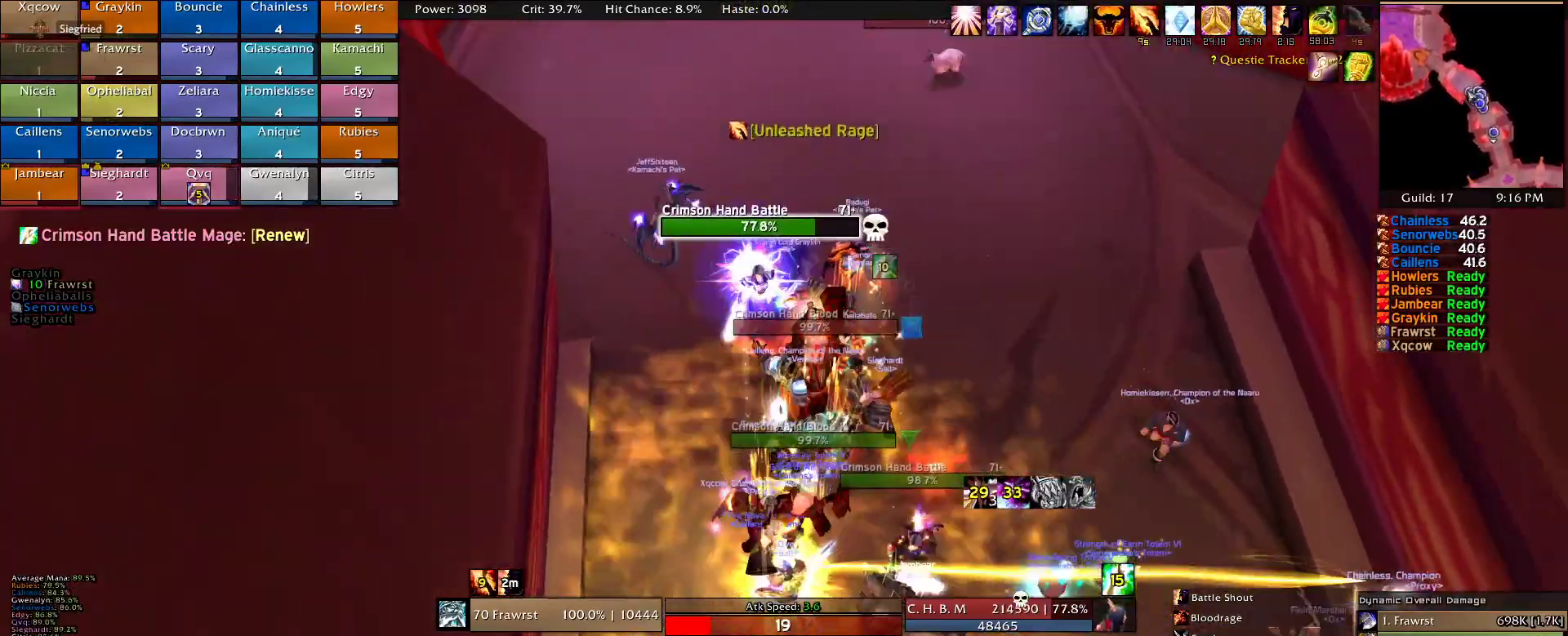
{"keys": ["e"], "mouse": ["right"], "events": [[100, "a", "down"], [234, "a", "up"], [234, "e", "down"], [334, "e", "up"], [334, "w", "down"], [417, "e", "down"], [467, "w", "up"]]}
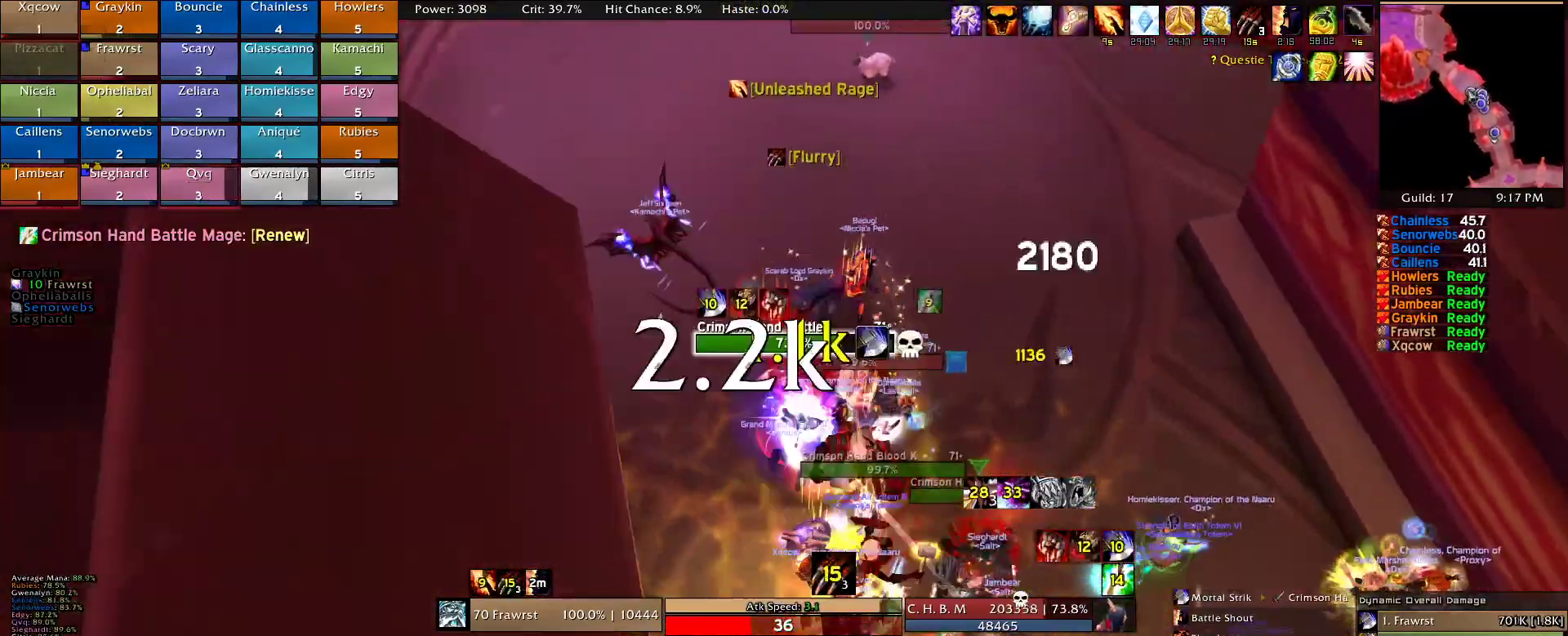
{"keys": ["a", "e"], "mouse": ["right"], "events": [[67, "e", "up"], [150, "d", "down"], [200, "e", "down"], [350, "d", "up"], [350, "e", "up"], [384, "a", "down"], [484, "e", "down"]]}
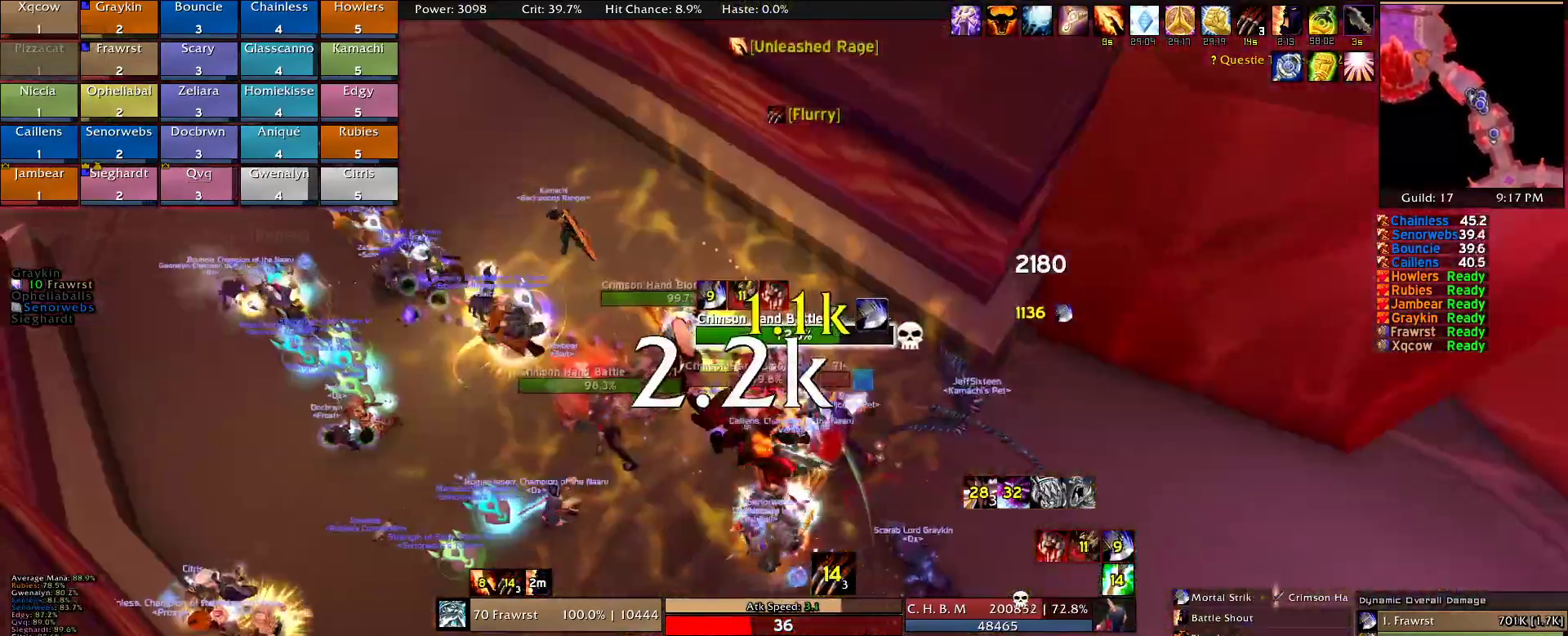
{"keys": ["a"], "mouse": ["right"], "events": [[134, "e", "up"], [134, "w", "down"], [267, "w", "up"]]}
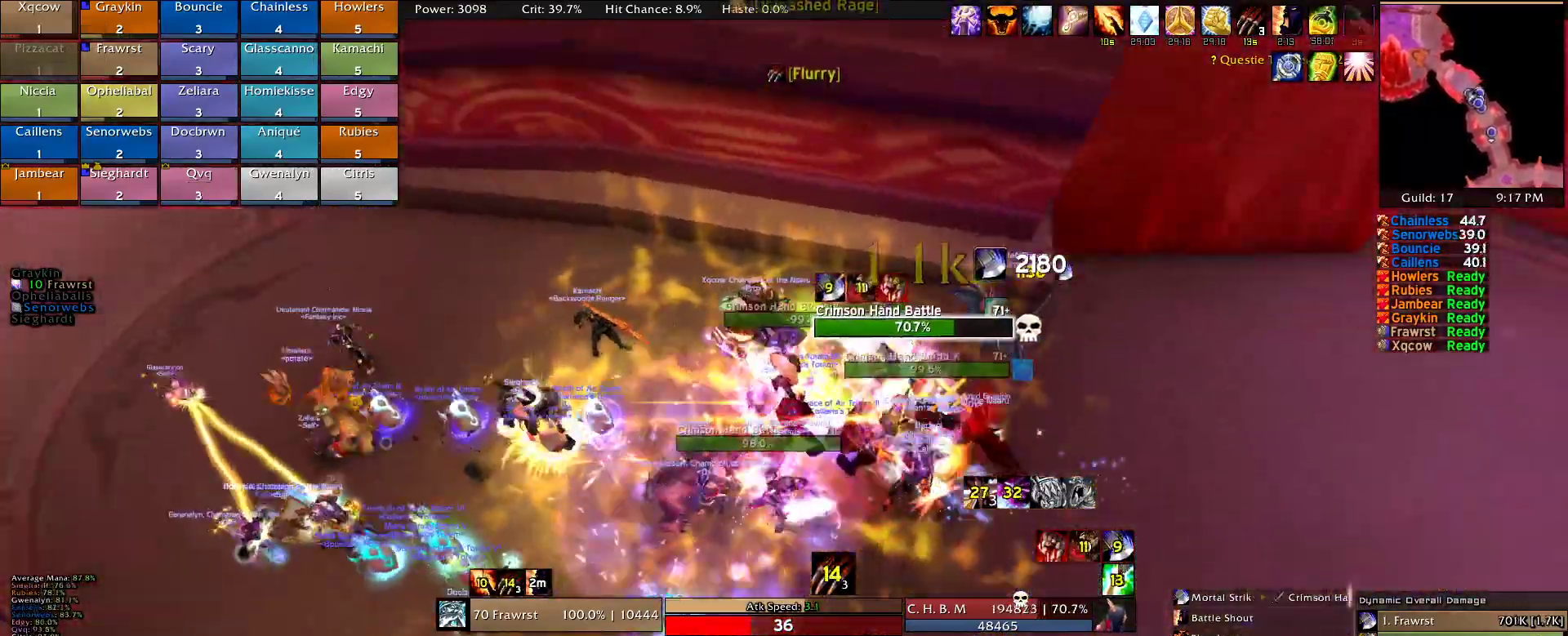
{"keys": ["q"], "mouse": ["right"]}
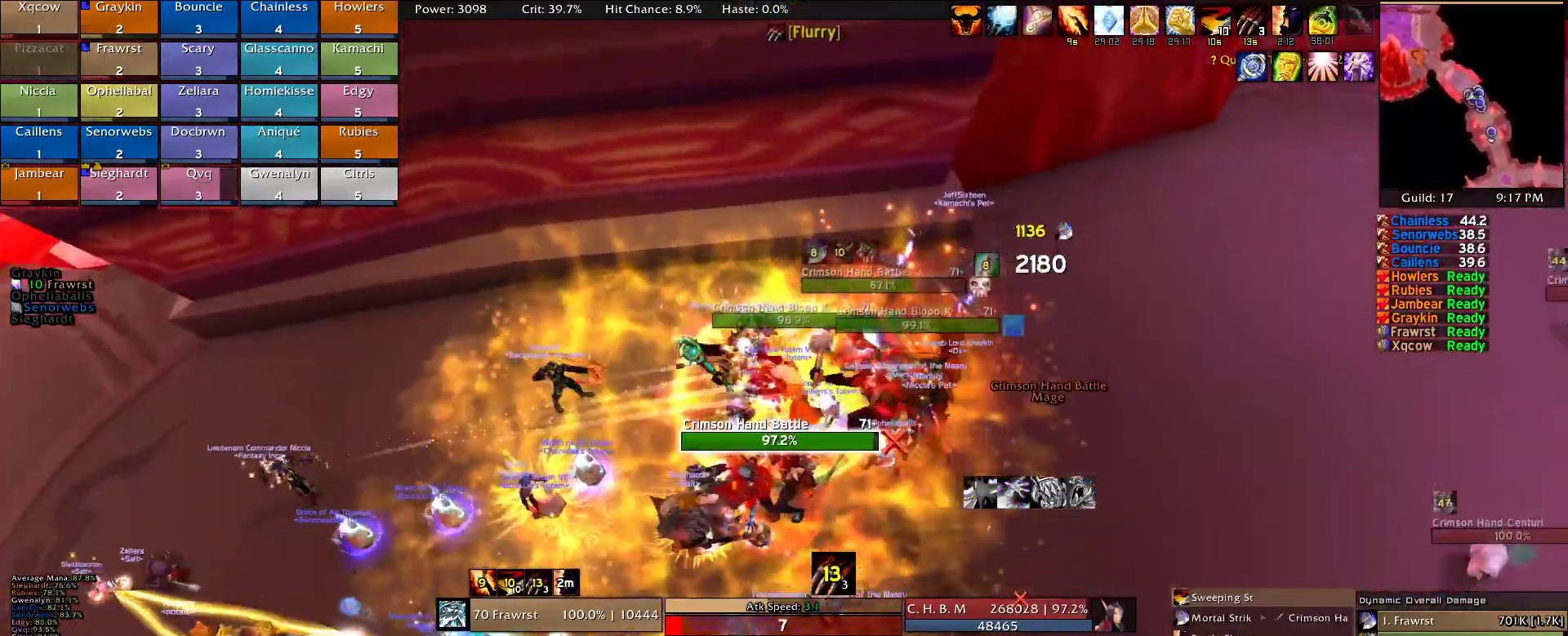
{"keys": ["q"], "mouse": ["right"], "events": [[17, "q", "up"], [67, "q", "down"], [150, "q", "up"], [250, "q", "down"], [350, "d", "down"], [400, "q", "up"], [434, "q", "down"], [484, "d", "up"]]}
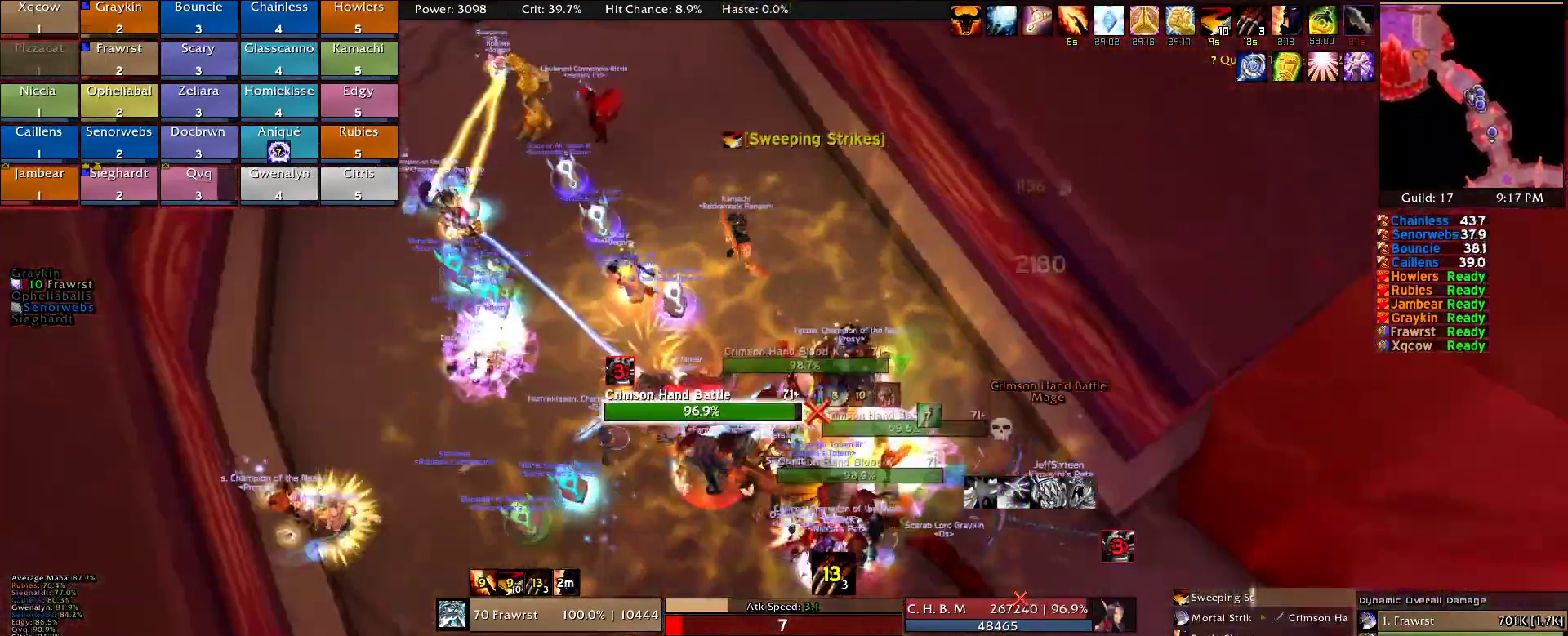
{"keys": ["2"], "mouse": ["right"], "events": [[84, "q", "up"], [134, "q", "down"], [217, "q", "up"], [317, "2", "down"], [450, "2", "up"], [500, "2", "down"]]}
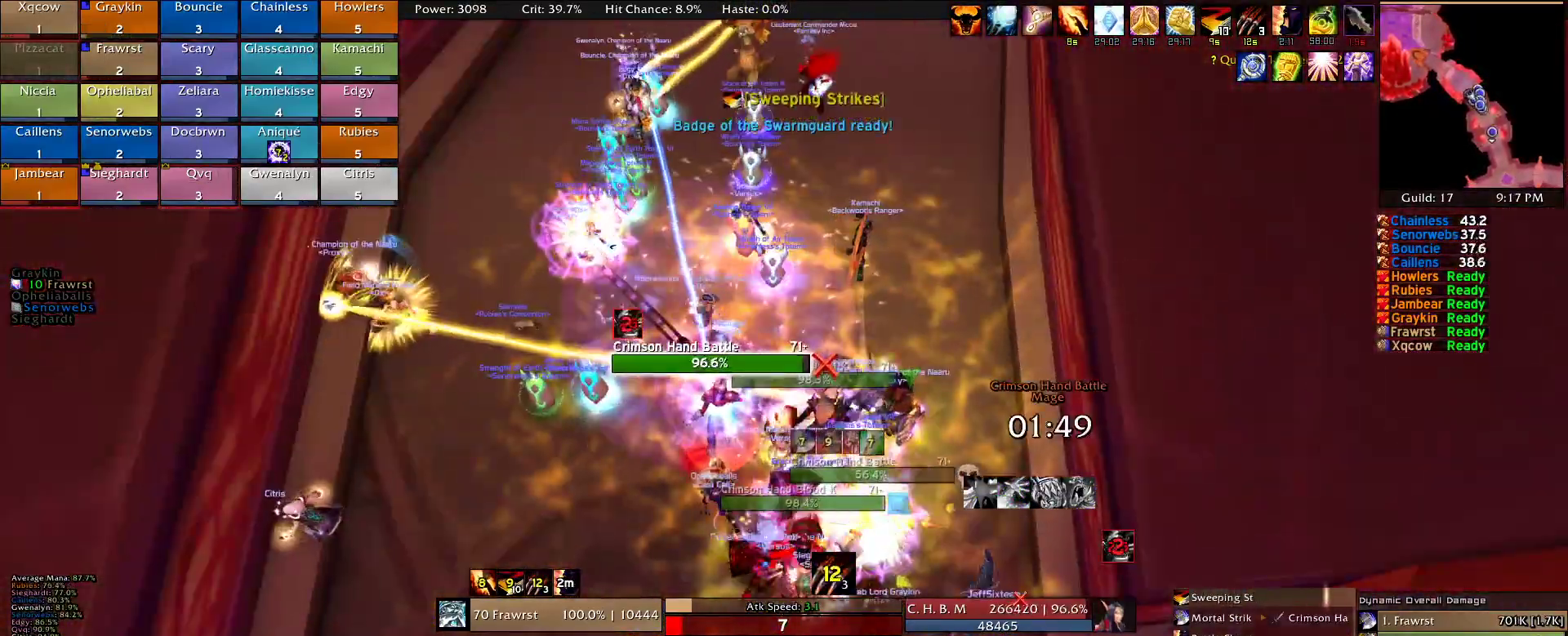
{"keys": [], "mouse": [], "events": [[50, "mouse_right", "up"], [100, "2", "up"], [184, "2", "down"], [234, "2", "up"], [334, "2", "down"], [417, "2", "up"]]}
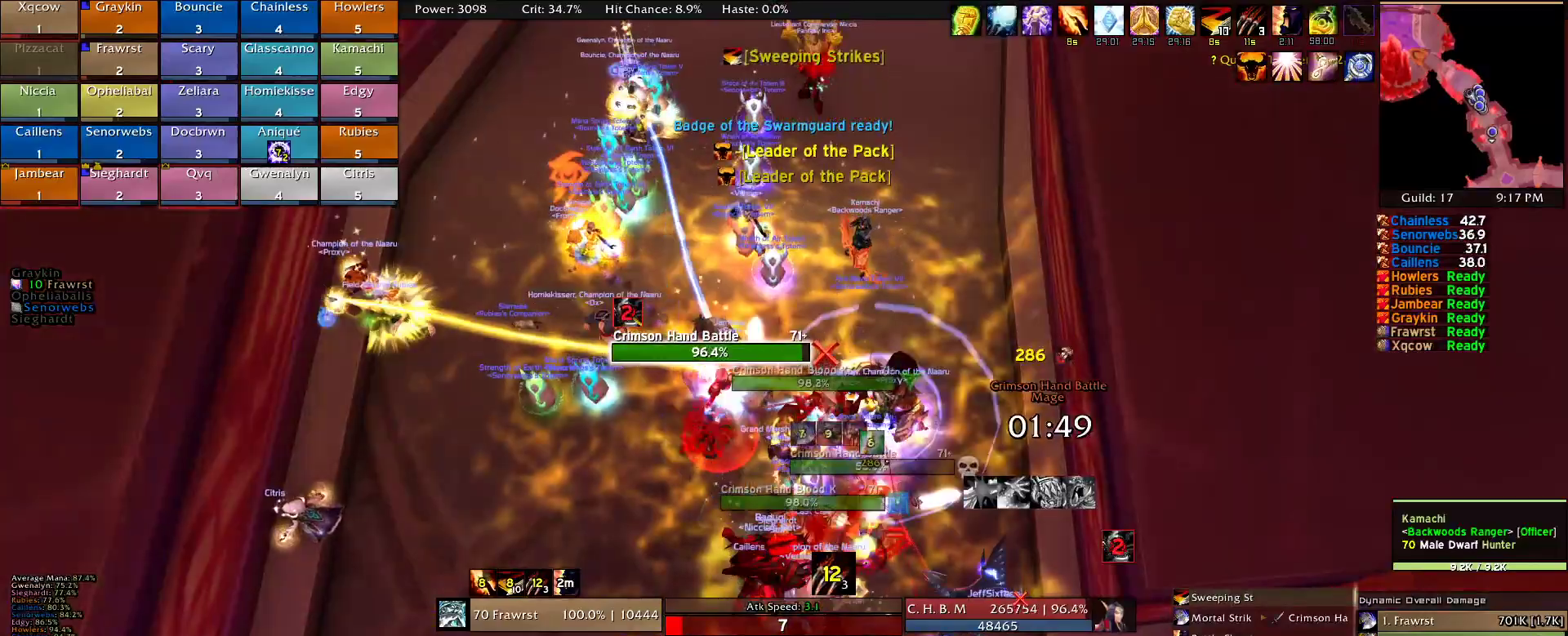
{"keys": [], "mouse": [], "events": [[67, "s", "down"], [117, "mouse_right", "down"], [150, "s", "up"], [200, "a", "down"], [300, "a", "up"], [300, "mouse_right", "up"]]}
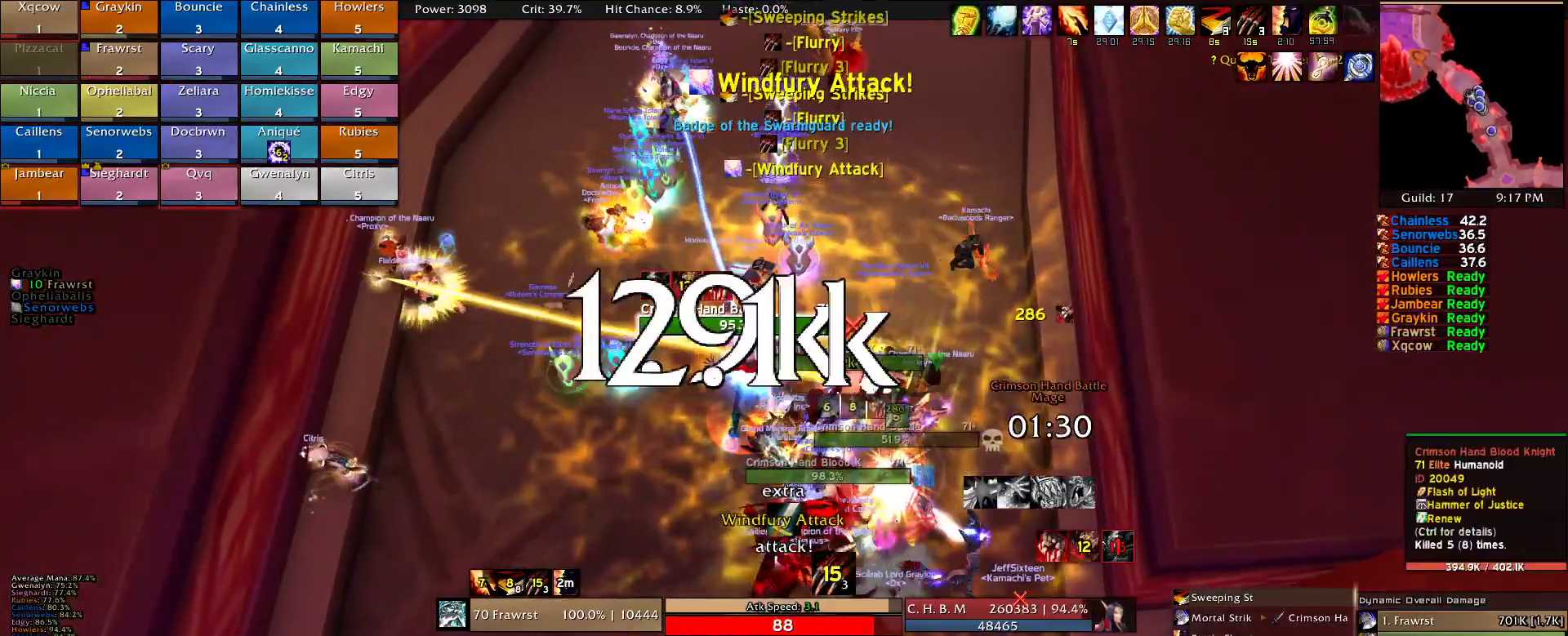
{"keys": [], "mouse": [], "events": [[84, "alt", "down"], [167, "q", "down"], [267, "alt", "up"], [267, "q", "up"], [367, "q", "down"], [450, "q", "up"]]}
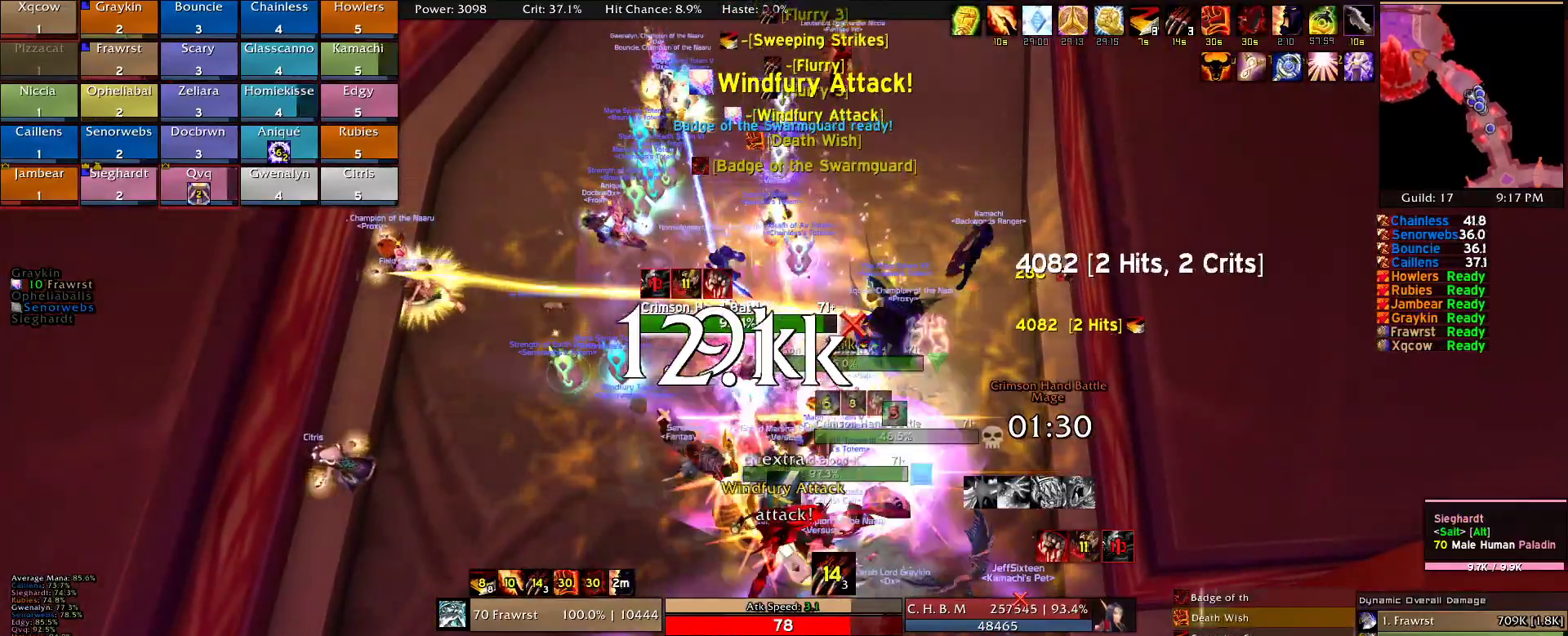
{"keys": [], "mouse": [], "events": [[50, "q", "down"], [134, "q", "up"], [184, "q", "down"], [284, "q", "up"], [384, "q", "down"], [467, "q", "up"]]}
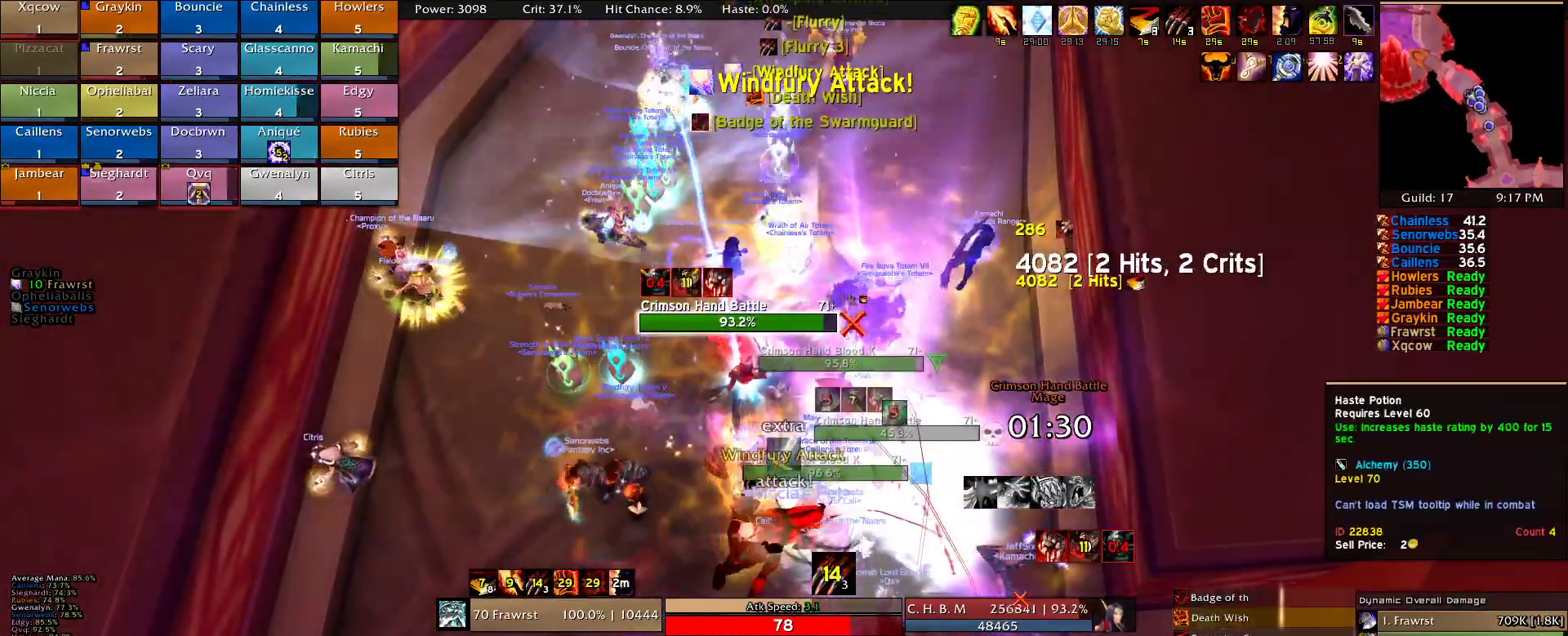
{"keys": ["2"], "mouse": [], "events": [[17, "q", "down"], [117, "q", "up"], [200, "q", "down"], [300, "q", "up"], [484, "2", "down"]]}
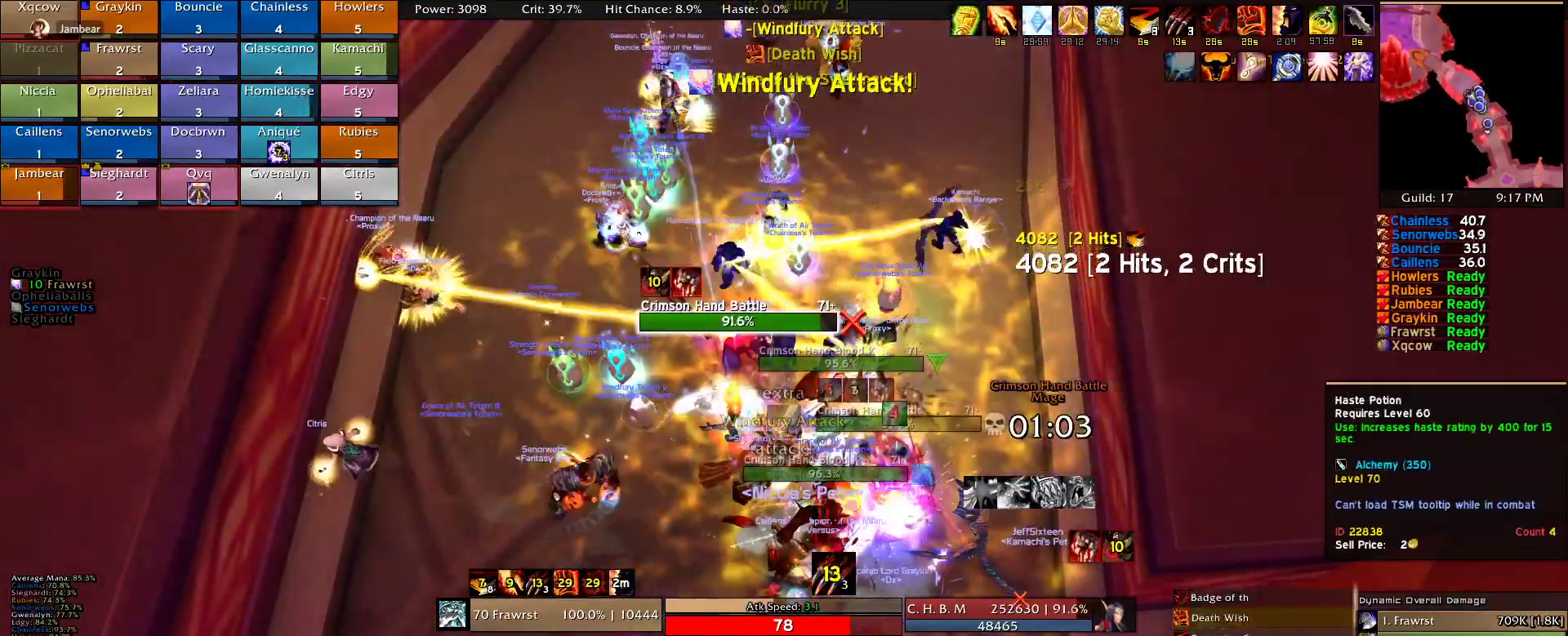
{"keys": [], "mouse": ["left"], "events": [[84, "2", "up"], [217, "2", "down"], [317, "2", "up"], [400, "2", "down"], [450, "mouse_left", "down"], [500, "2", "up"]]}
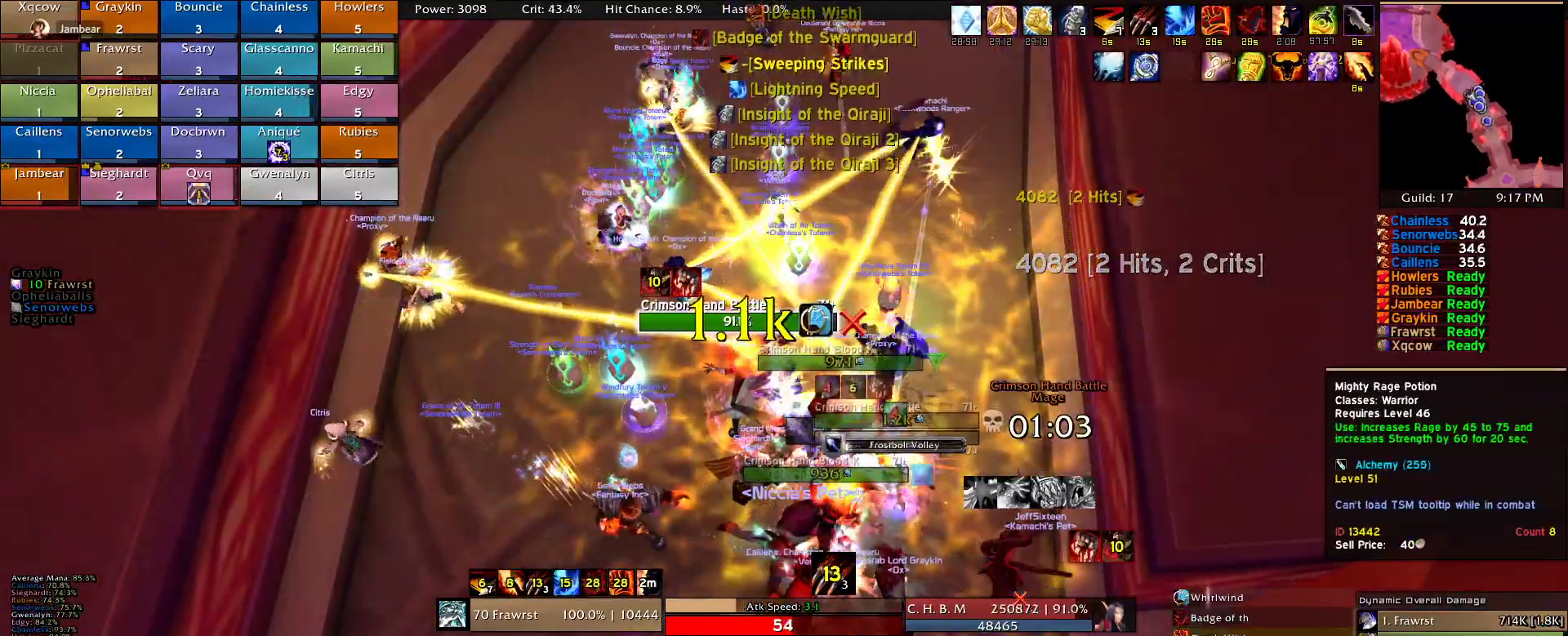
{"keys": [], "mouse": ["right"], "events": [[50, "2", "down"], [50, "mouse_left", "up"], [134, "2", "up"], [234, "2", "down"], [284, "mouse_right", "down"], [334, "2", "up"], [384, "e", "down"], [467, "e", "up"]]}
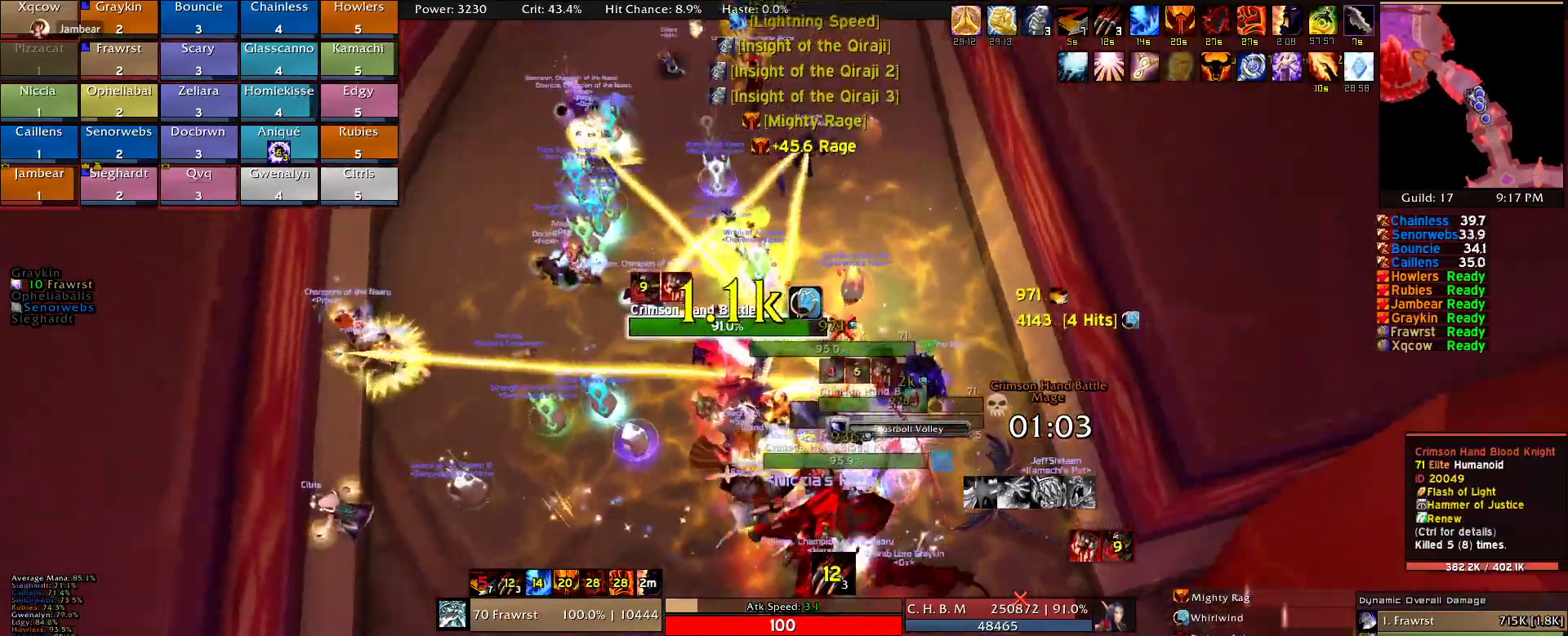
{"keys": [], "mouse": ["right"], "events": [[17, "a", "down"], [67, "e", "down"], [150, "e", "up"], [250, "a", "up"], [250, "e", "down"], [350, "e", "up"], [400, "e", "down"], [484, "e", "up"]]}
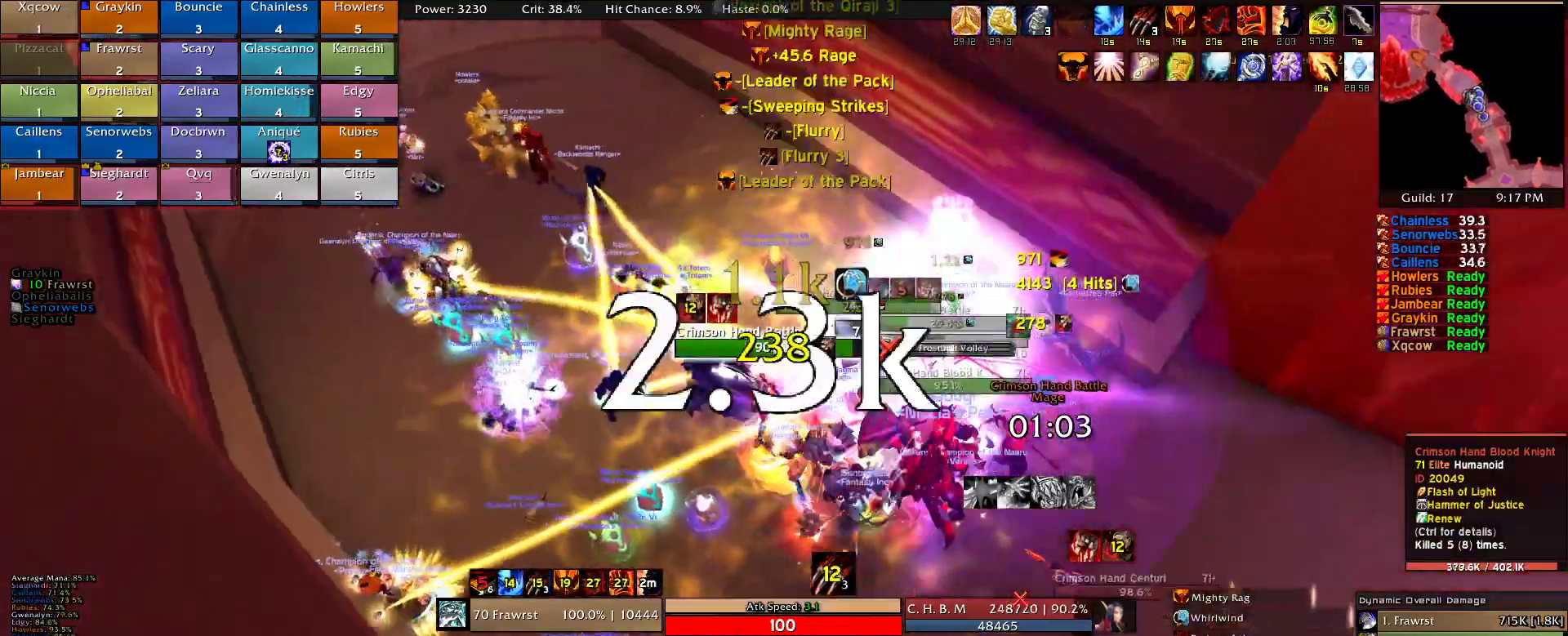
{"keys": [], "mouse": ["right"], "events": [[84, "e", "down"], [167, "e", "up"], [217, "e", "down"], [317, "e", "up"], [400, "5", "down"], [450, "5", "up"]]}
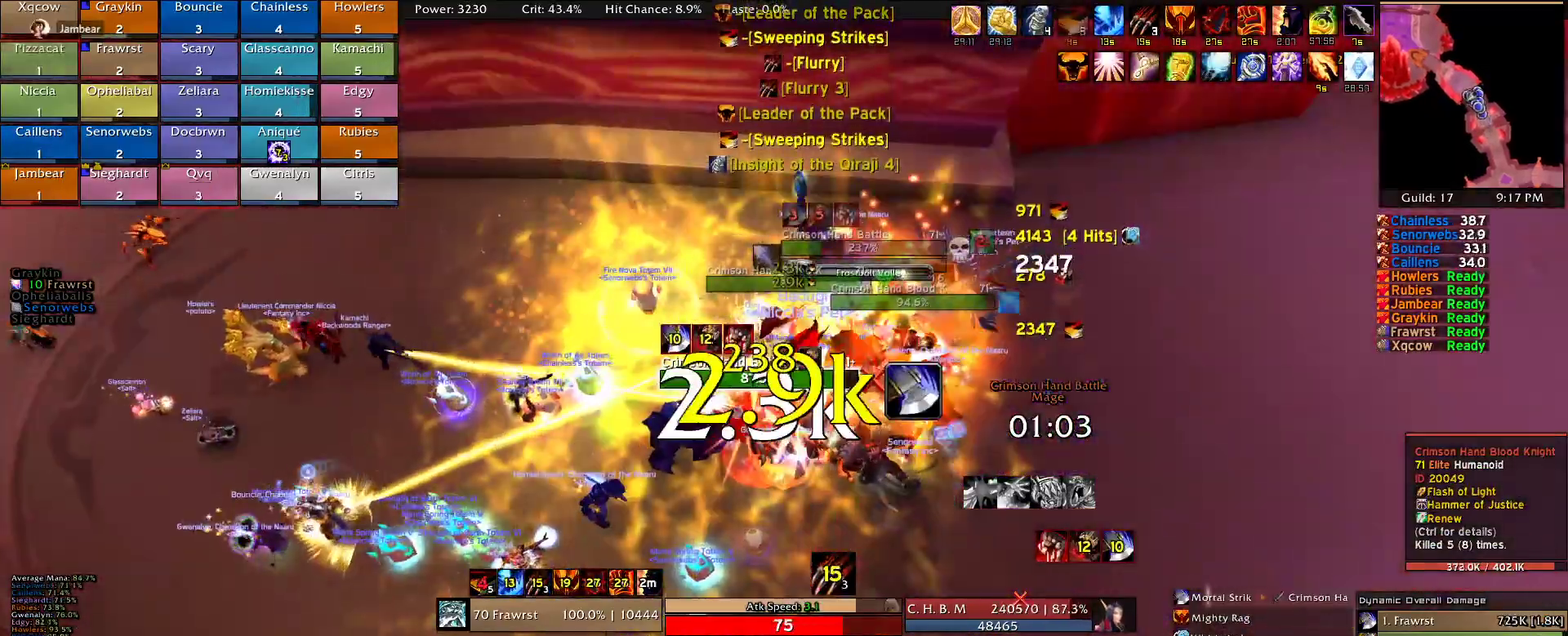
{"keys": ["2"], "mouse": ["right"], "events": [[100, "2", "down"], [184, "2", "up"], [184, "d", "down"], [284, "2", "down"], [334, "d", "up"], [384, "2", "up"], [417, "2", "down"]]}
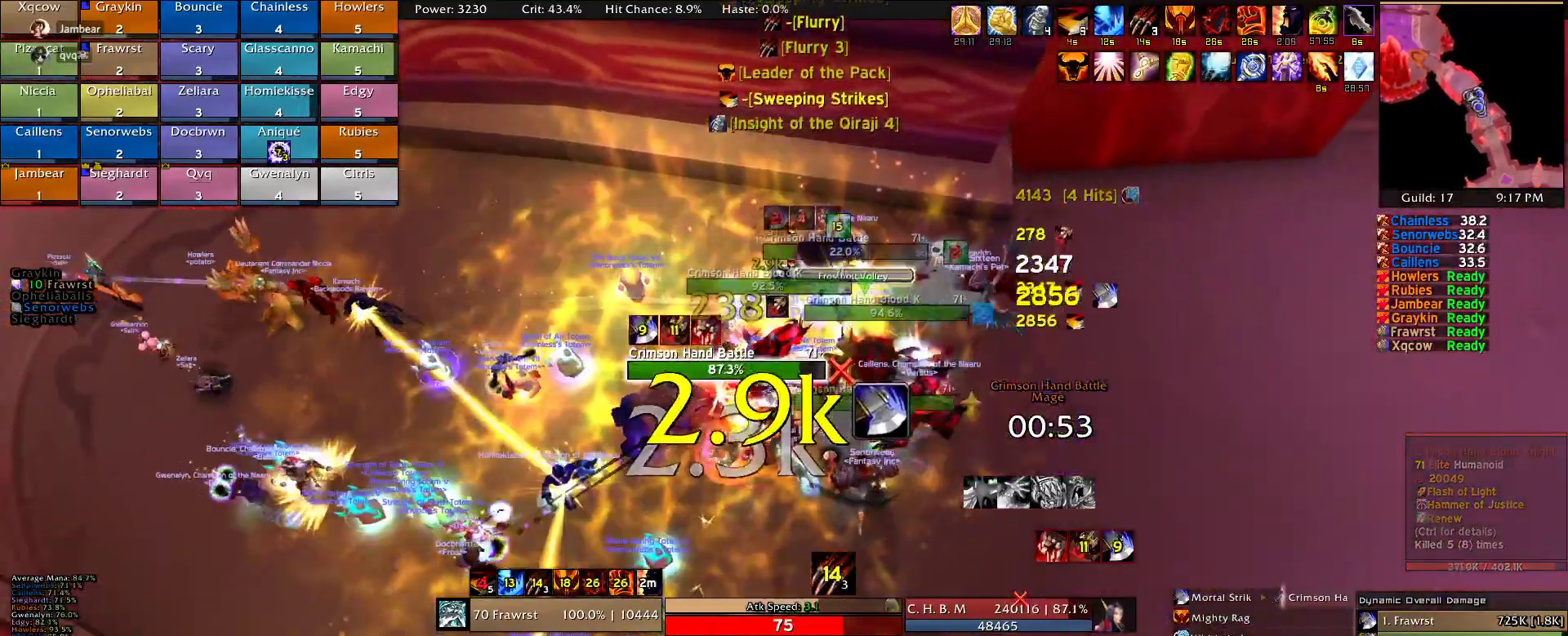
{"keys": [], "mouse": ["right"], "events": [[17, "2", "up"], [67, "e", "down"], [167, "e", "up"], [250, "e", "down"], [300, "e", "up"], [400, "e", "down"], [484, "e", "up"]]}
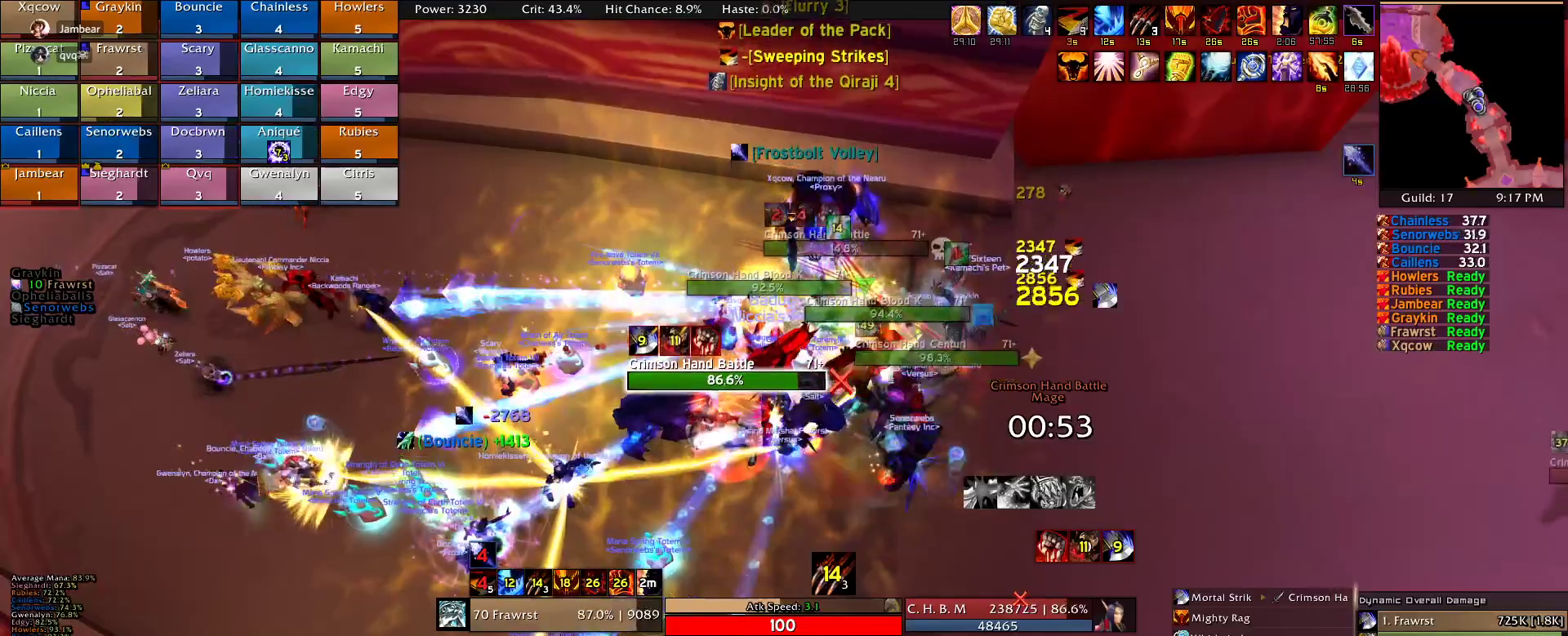
{"keys": [], "mouse": ["right"], "events": [[34, "e", "down"], [134, "e", "up"], [167, "e", "down"], [267, "e", "up"], [367, "5", "down"], [400, "5", "up"]]}
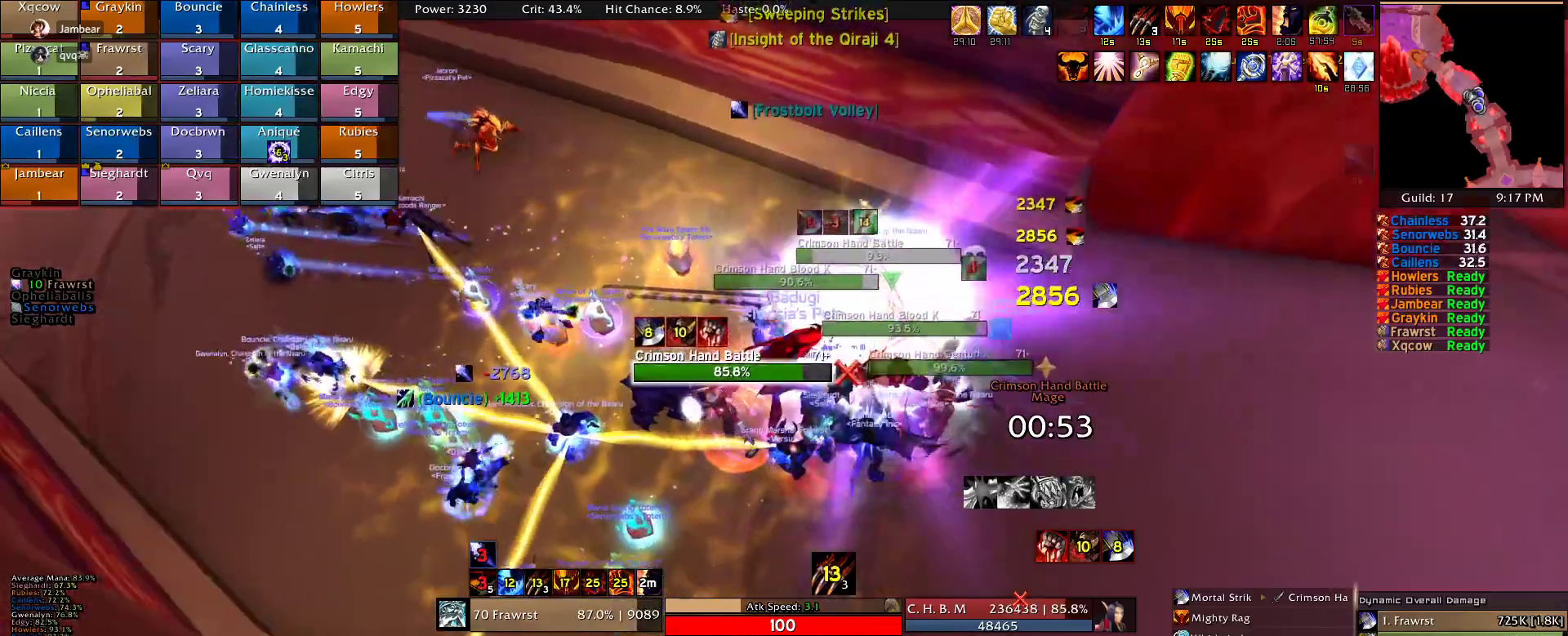
{"keys": ["2"], "mouse": ["right"], "events": [[50, "2", "down"], [134, "2", "up"], [234, "2", "down"], [334, "2", "up"], [417, "2", "down"]]}
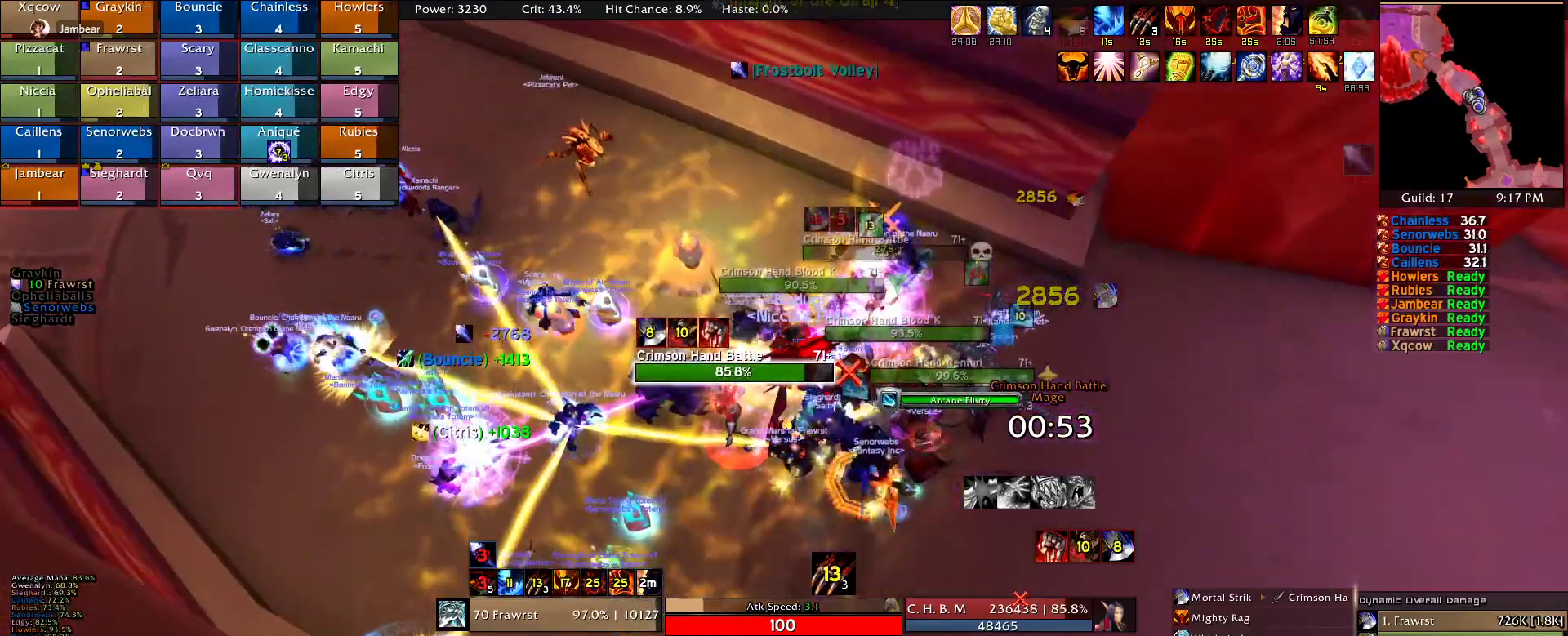
{"keys": [], "mouse": ["right"], "events": [[17, "2", "up"], [117, "2", "down"], [200, "2", "up"], [200, "d", "down"], [250, "d", "up"], [300, "2", "down"], [400, "2", "up"], [400, "e", "down"], [484, "e", "up"]]}
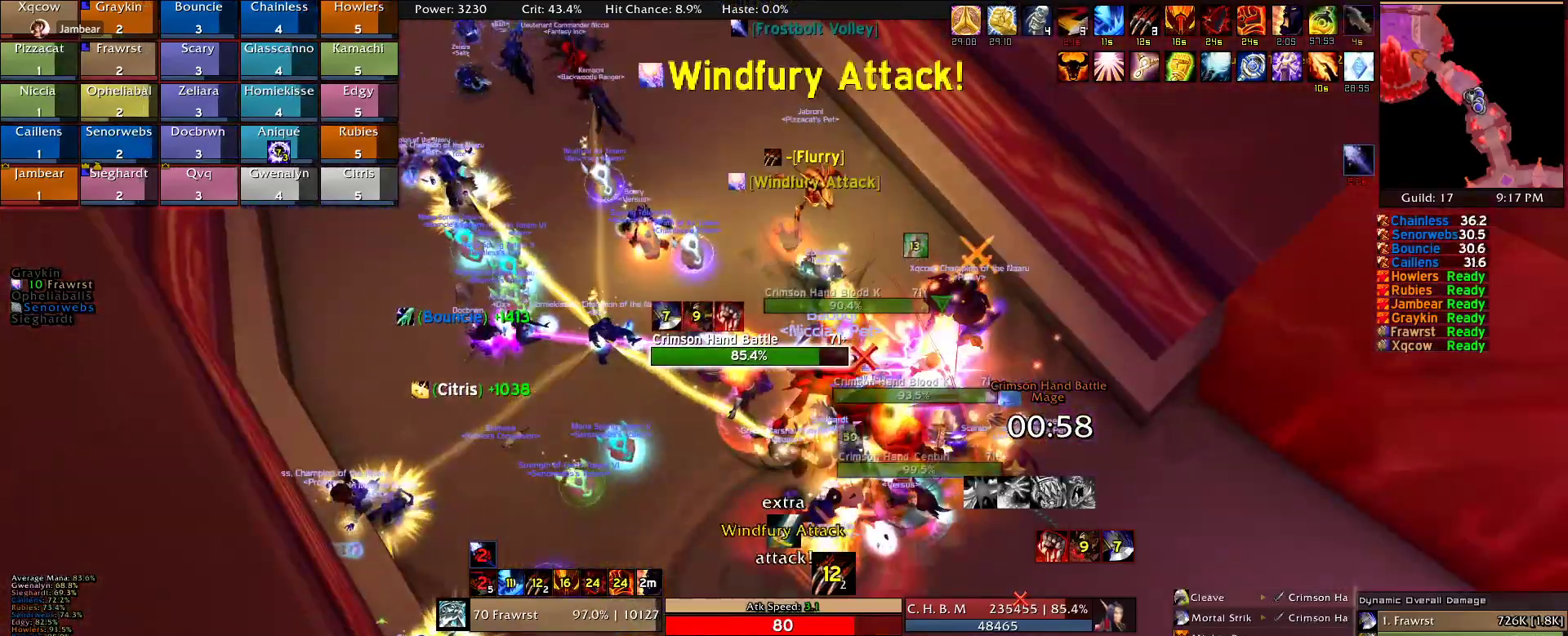
{"keys": [], "mouse": ["right"], "events": [[34, "a", "down"], [84, "e", "down"], [134, "a", "up"], [167, "e", "up"], [267, "e", "down"], [317, "e", "up"], [400, "e", "down"], [500, "e", "up"]]}